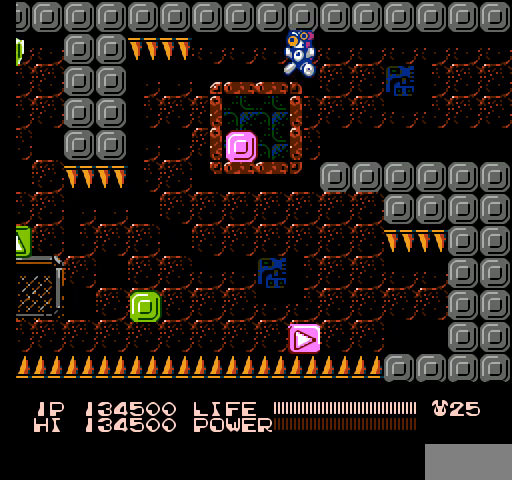
Gameplay with a controller (Nintendo layout); each line is a JSON object with the inputs held at the frame after it. "events" lists button and stick changes between this image and that frame as [ms after this image, input, new state], when the widget could be followed in between. Not read: L3 R3.
{"buttons": [], "events": [[233, "DPAD_LEFT", "up"], [267, "A", "up"]]}
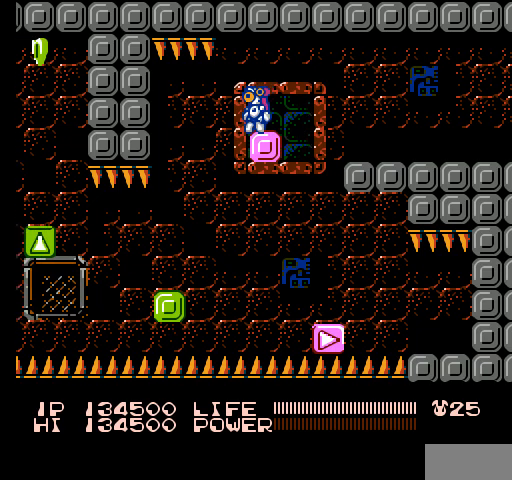
{"buttons": [], "events": [[133, "DPAD_LEFT", "down"], [267, "DPAD_LEFT", "up"]]}
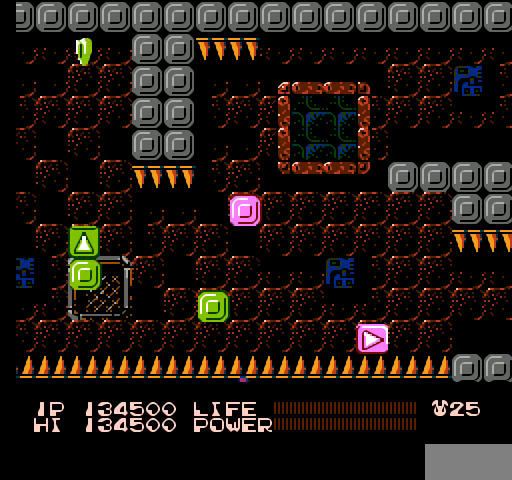
{"buttons": [], "events": []}
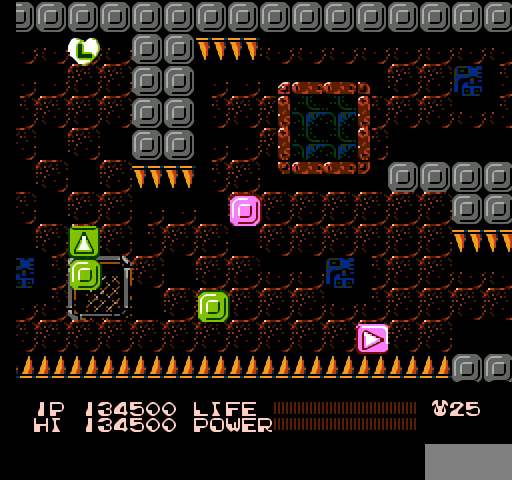
{"buttons": [], "events": []}
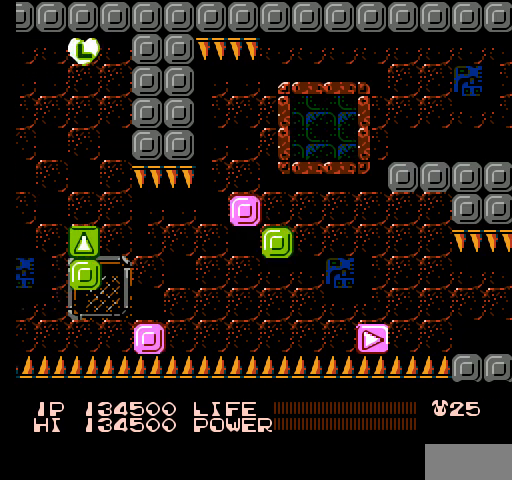
{"buttons": [], "events": []}
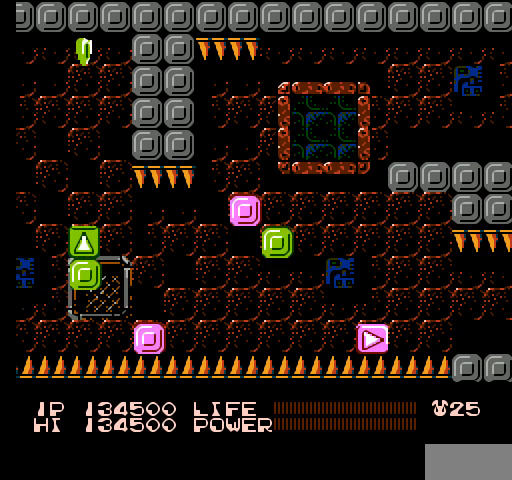
{"buttons": [], "events": []}
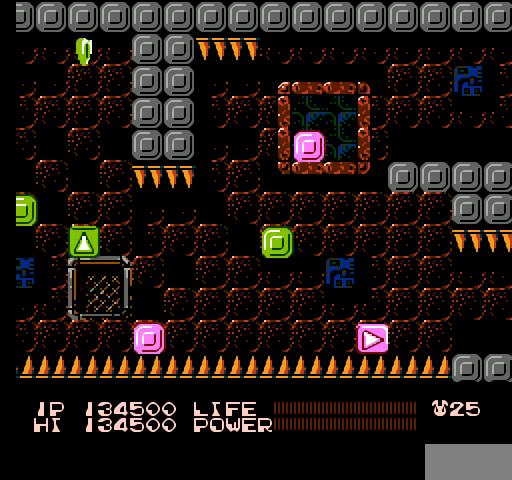
{"buttons": [], "events": []}
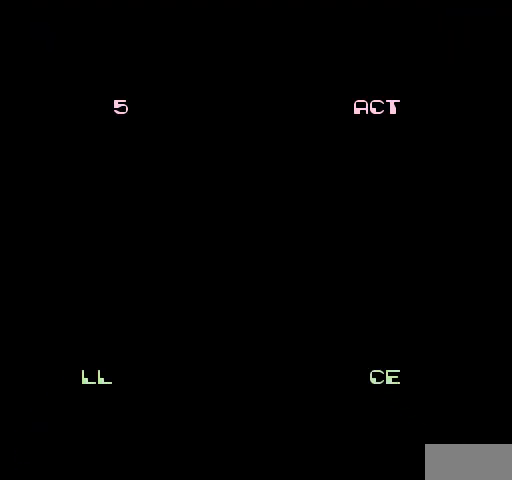
{"buttons": [], "events": []}
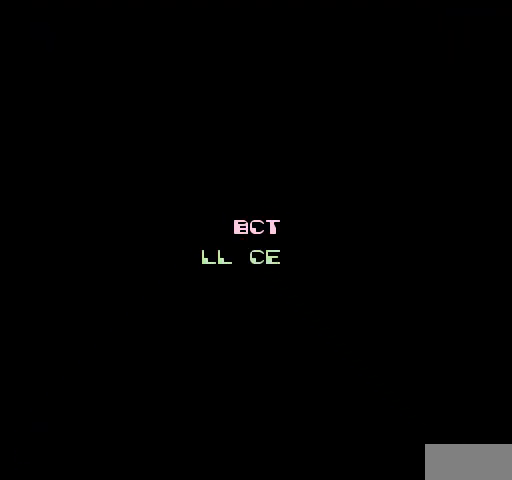
{"buttons": [], "events": []}
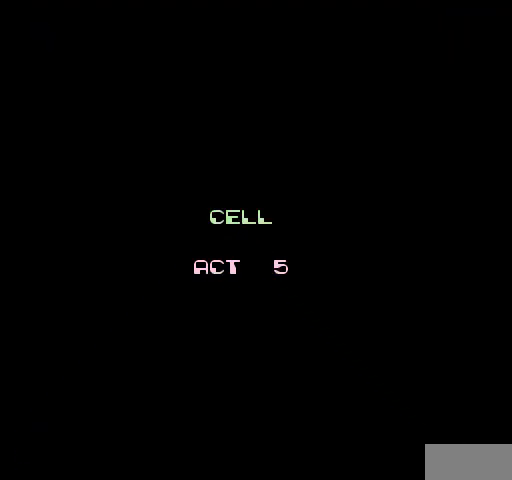
{"buttons": [], "events": []}
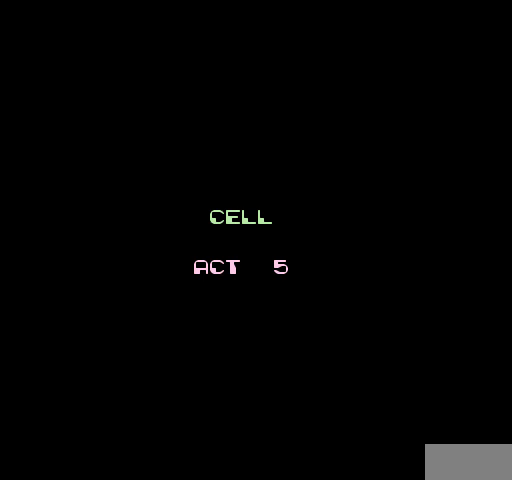
{"buttons": [], "events": []}
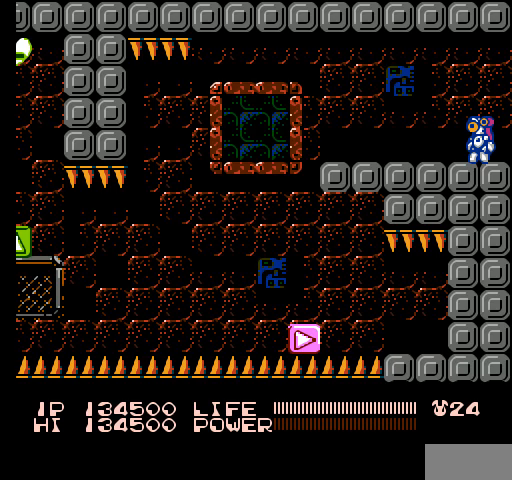
{"buttons": ["DPAD_LEFT"], "events": [[333, "DPAD_LEFT", "down"]]}
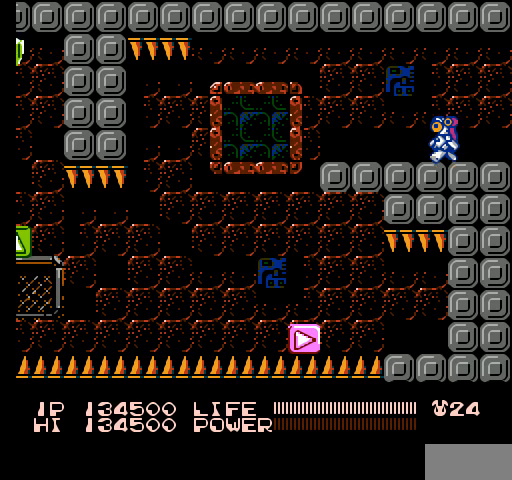
{"buttons": [], "events": [[233, "DPAD_LEFT", "up"]]}
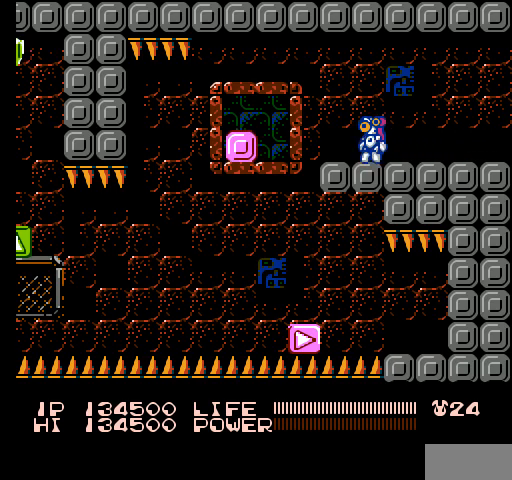
{"buttons": ["A", "DPAD_LEFT"], "events": [[133, "DPAD_LEFT", "down"], [333, "A", "down"]]}
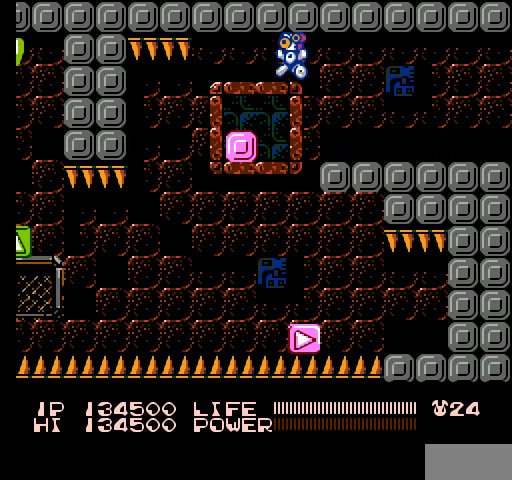
{"buttons": [], "events": [[200, "DPAD_LEFT", "up"], [233, "A", "up"]]}
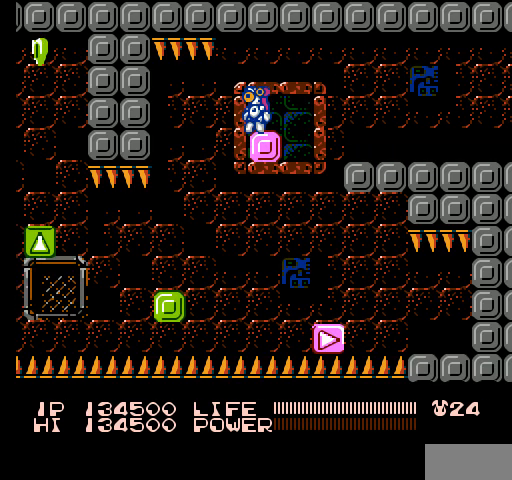
{"buttons": [], "events": []}
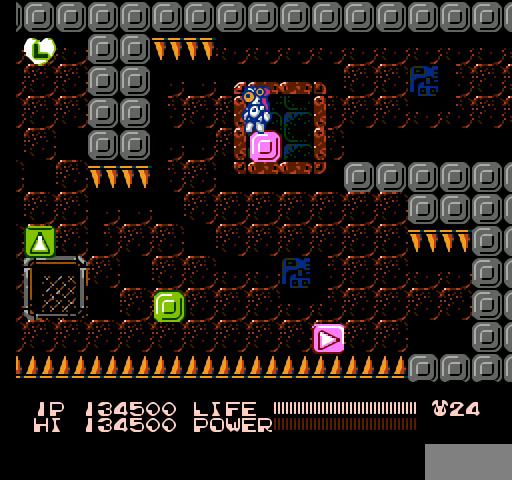
{"buttons": [], "events": [[133, "DPAD_LEFT", "down"], [300, "DPAD_LEFT", "up"]]}
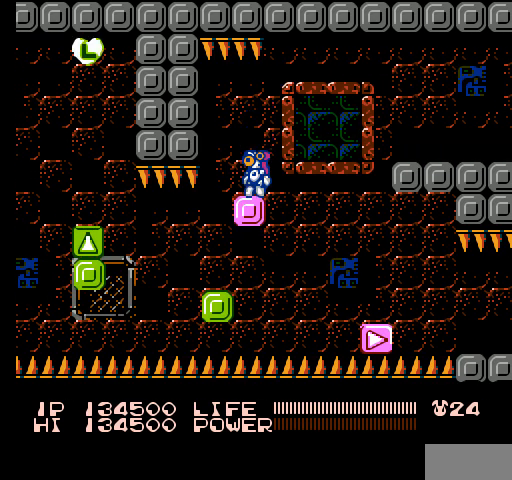
{"buttons": [], "events": []}
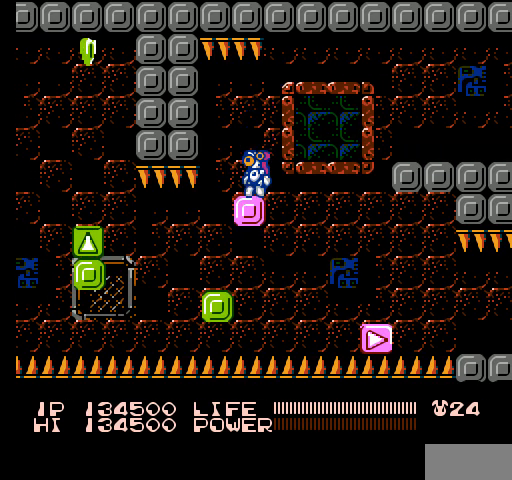
{"buttons": [], "events": []}
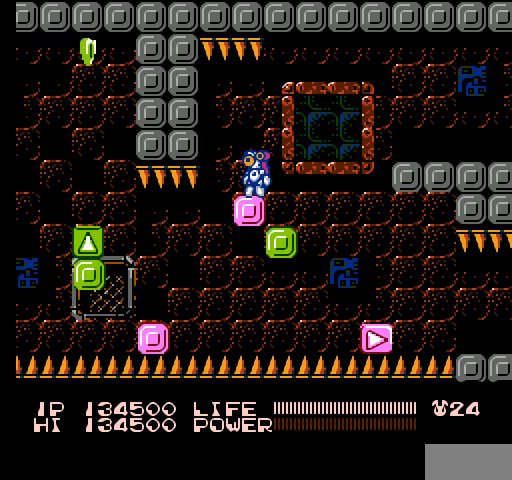
{"buttons": [], "events": []}
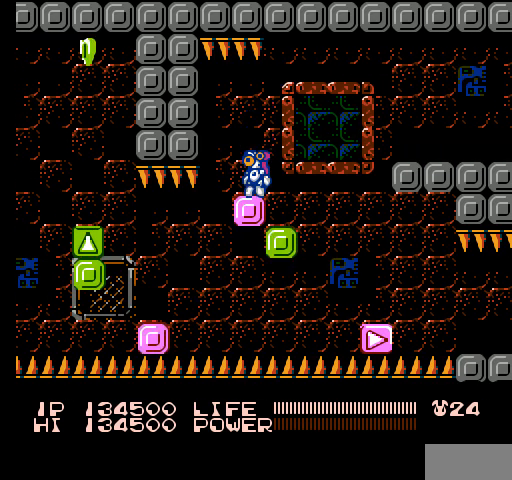
{"buttons": ["DPAD_LEFT"], "events": [[333, "DPAD_LEFT", "down"]]}
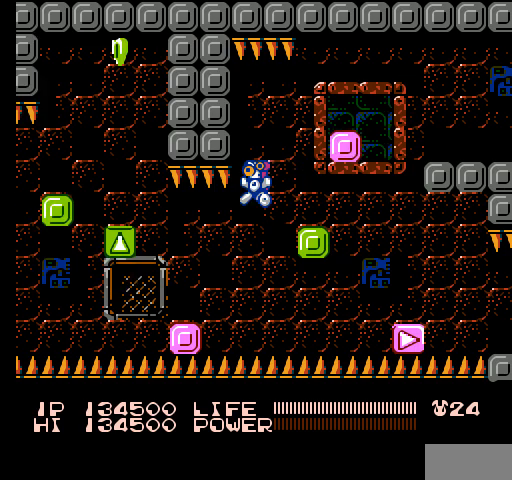
{"buttons": [], "events": [[67, "DPAD_LEFT", "up"]]}
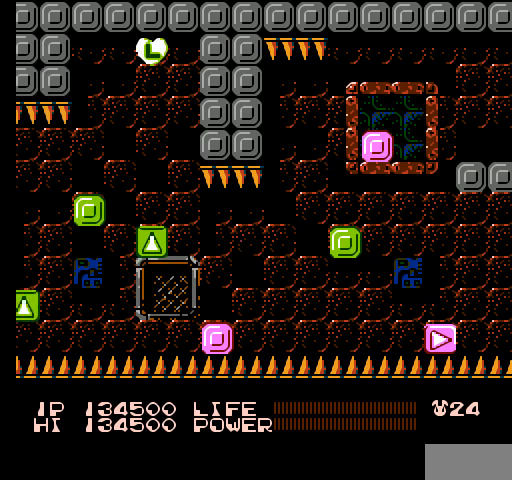
{"buttons": [], "events": []}
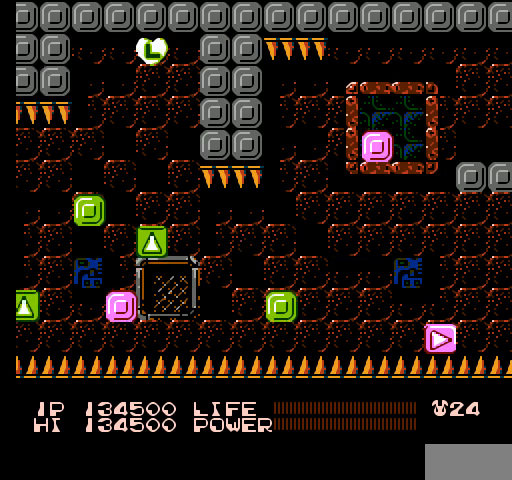
{"buttons": [], "events": []}
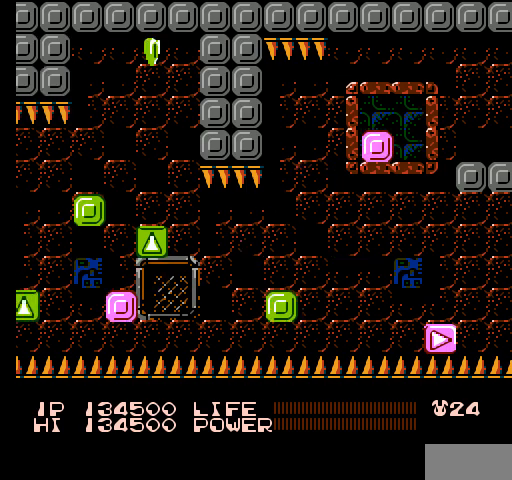
{"buttons": [], "events": []}
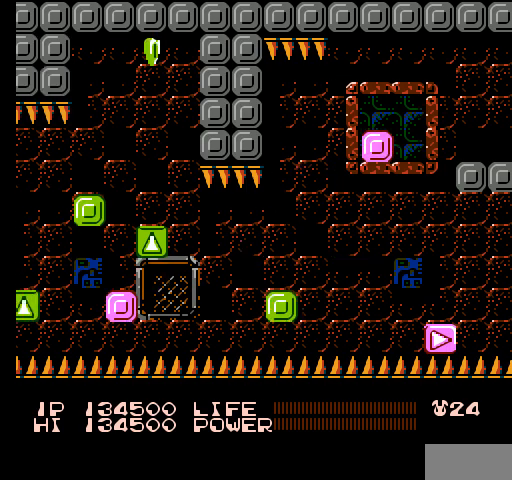
{"buttons": [], "events": []}
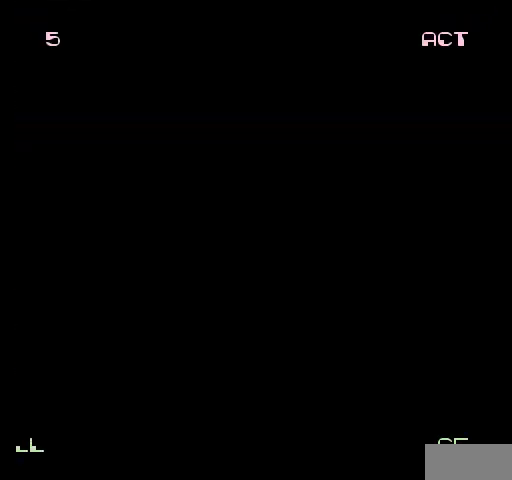
{"buttons": [], "events": []}
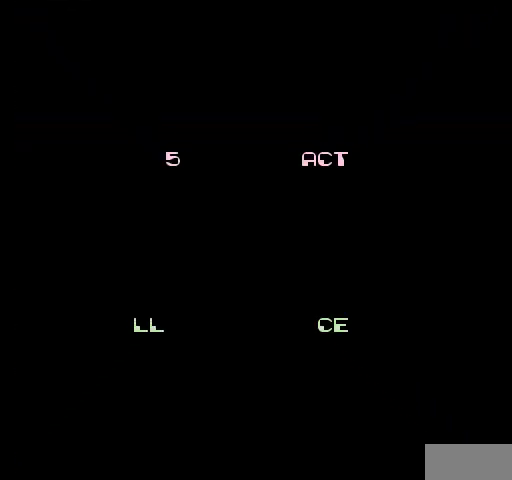
{"buttons": [], "events": []}
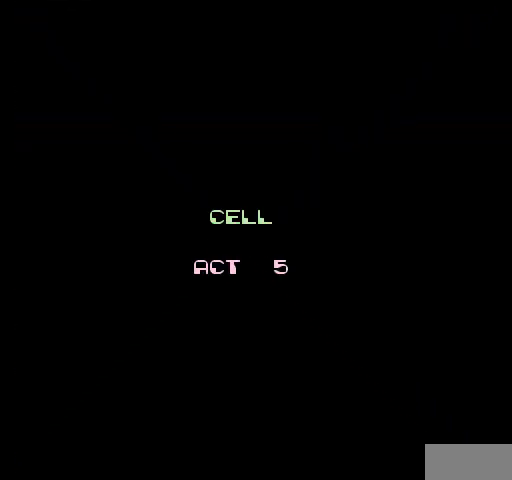
{"buttons": [], "events": []}
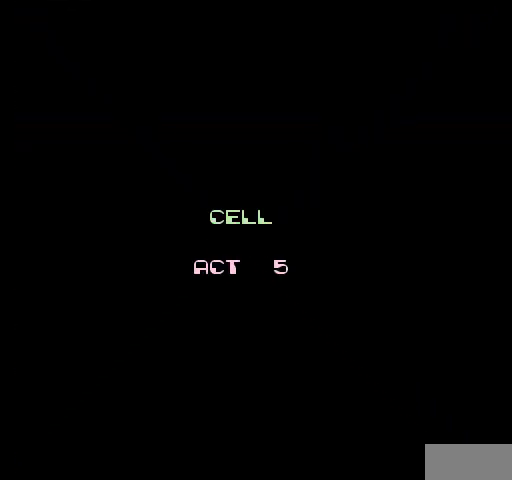
{"buttons": [], "events": []}